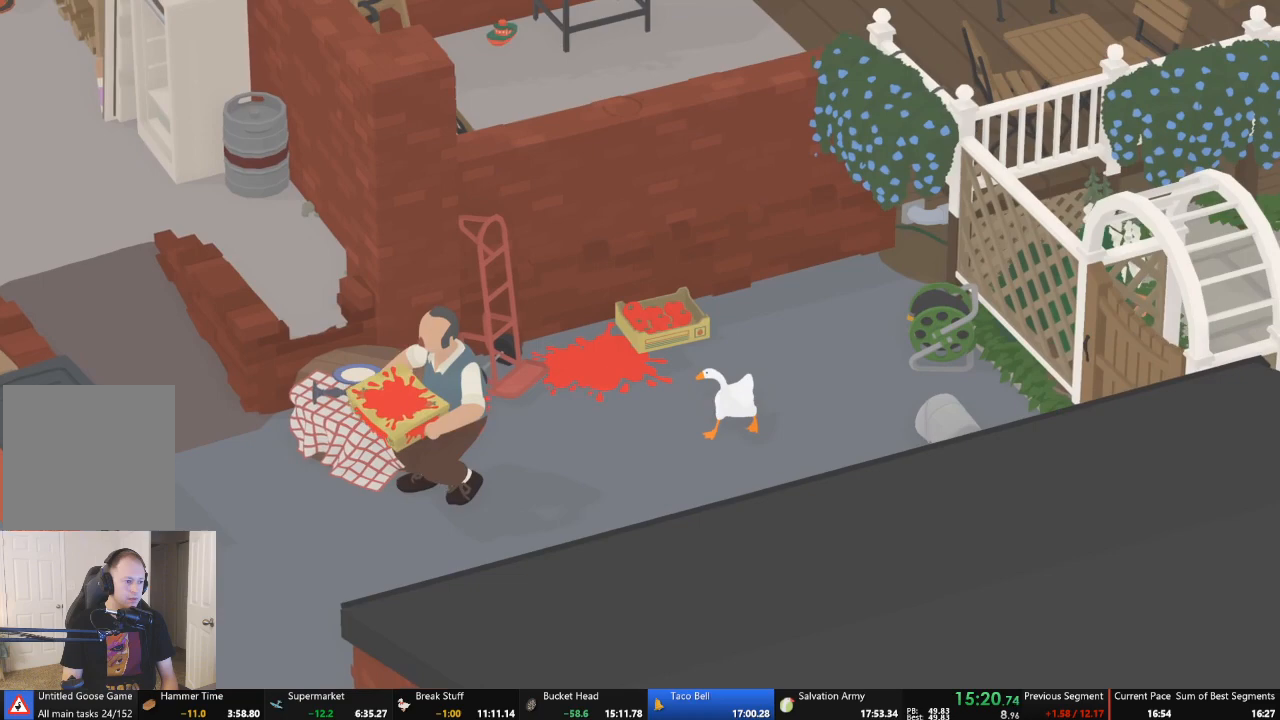
Gameplay with a controller (Xbox layout); each line is a JSON object with the inputs held at the frame after it. "events" lists button and stick changes between this image and that frame as [ms after this image, input, new state], when the widget could be followed in between. Not read: L3 R3 right_stick.
{"buttons": ["A"], "left_stick": "down-left", "events": [[100, "A", "down"]]}
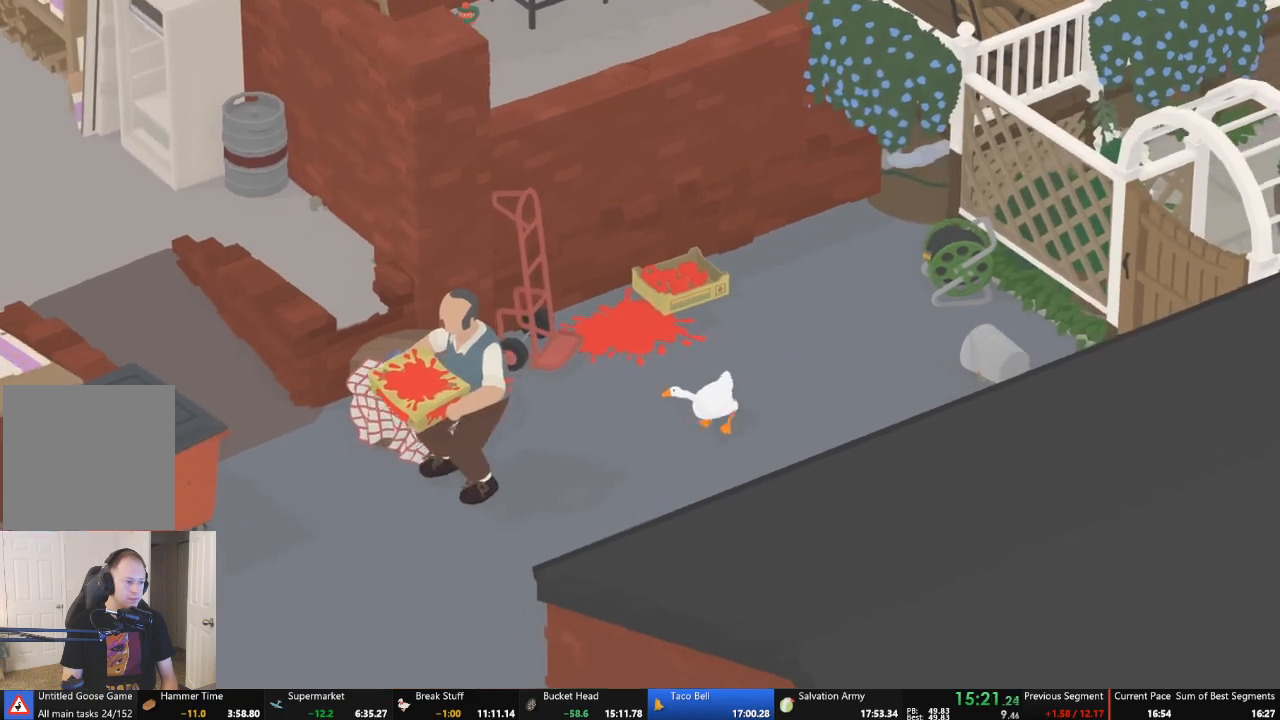
{"buttons": [], "left_stick": "down-left", "events": [[67, "A", "up"], [133, "left_stick", "center"], [500, "left_stick", "down-left"]]}
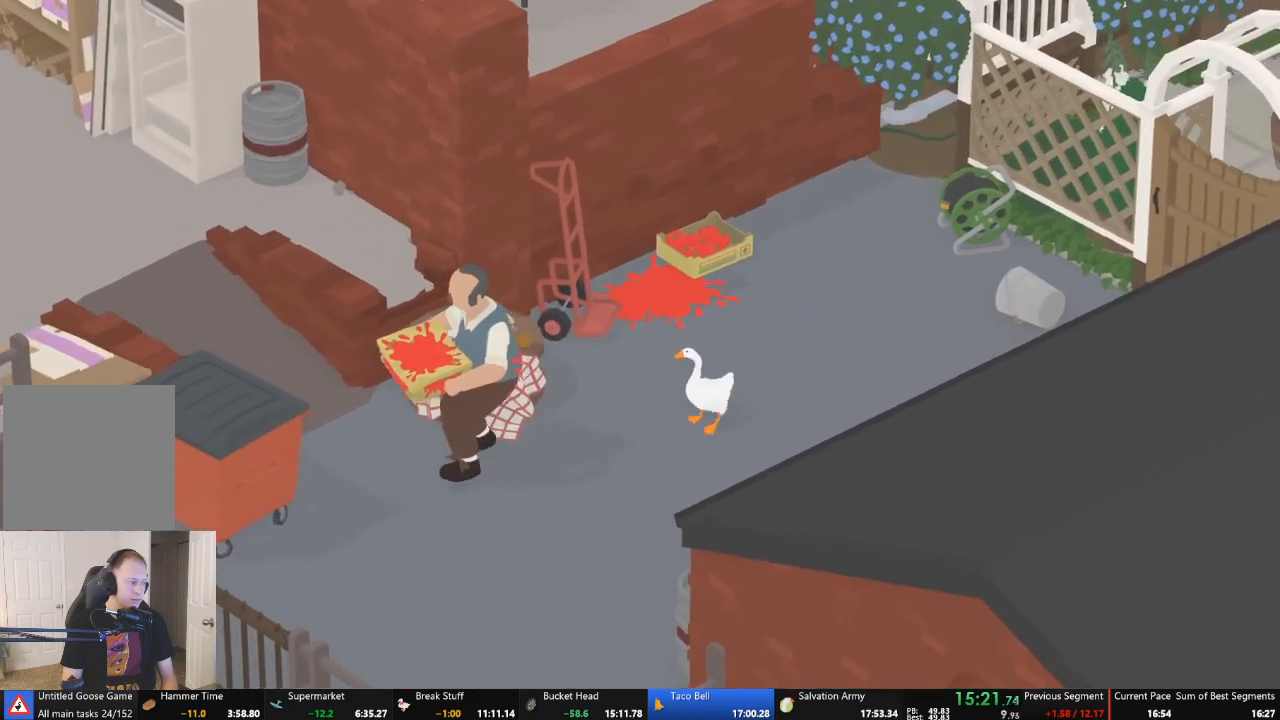
{"buttons": [], "left_stick": "center", "events": [[100, "A", "down"], [200, "left_stick", "center"], [233, "A", "up"]]}
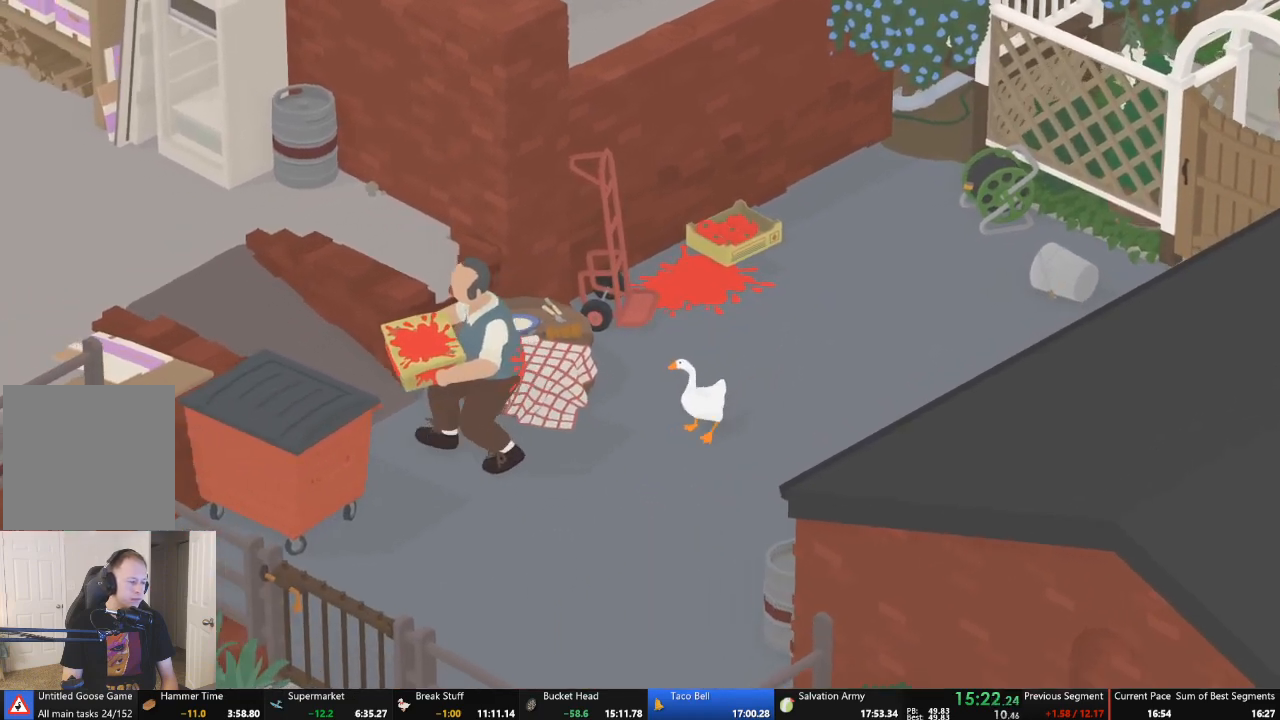
{"buttons": [], "left_stick": "center", "events": [[100, "left_stick", "left"], [267, "A", "down"], [400, "A", "up"], [433, "left_stick", "center"]]}
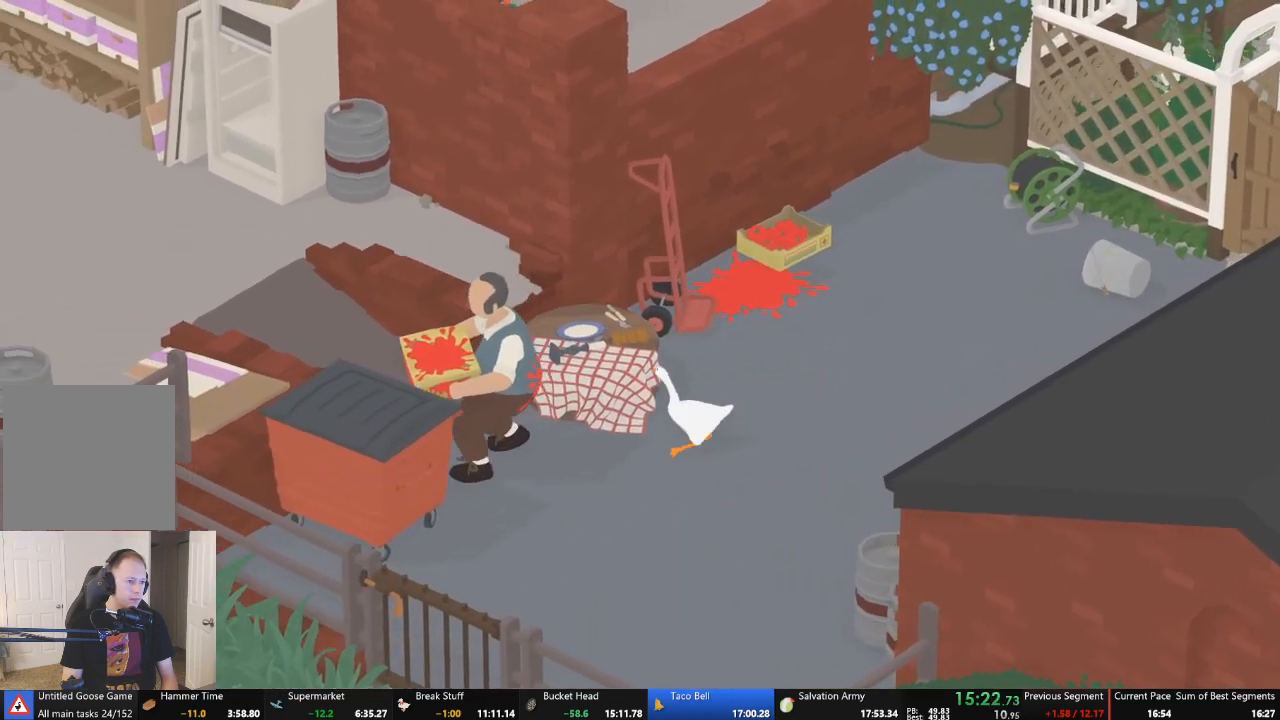
{"buttons": [], "left_stick": "up-right", "events": [[233, "left_stick", "up-right"]]}
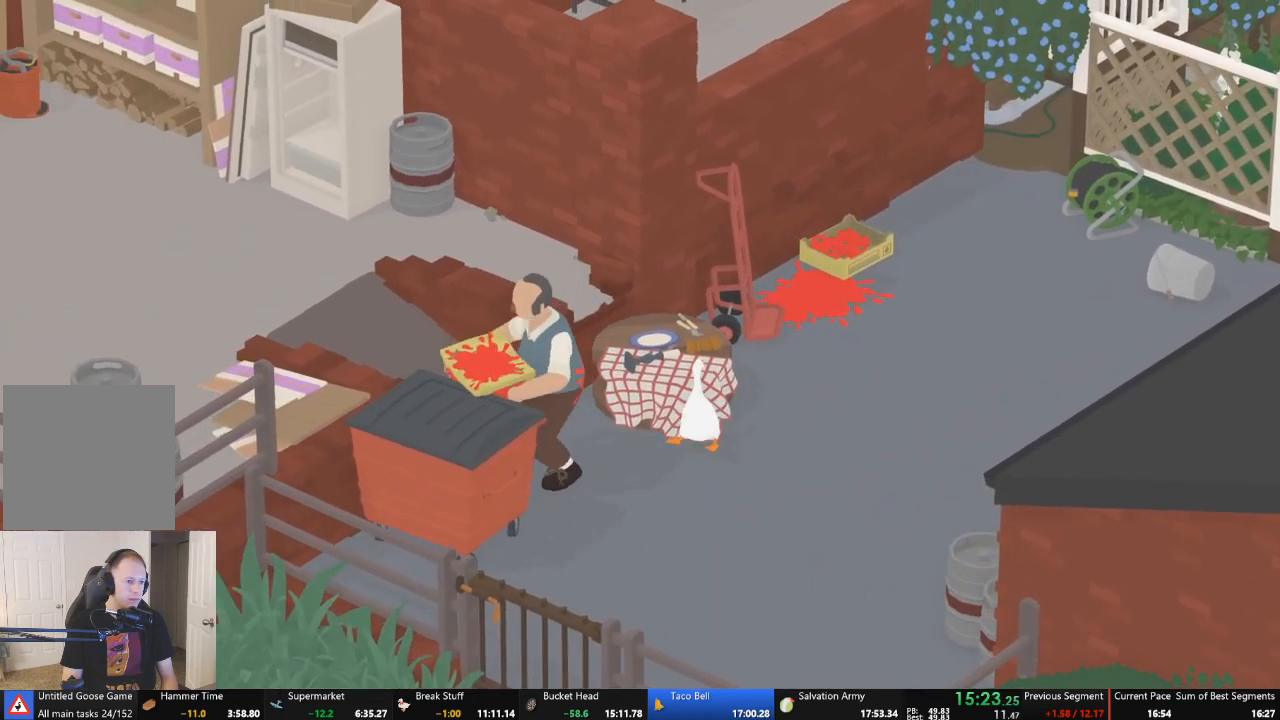
{"buttons": [], "left_stick": "up-left", "events": [[233, "left_stick", "center"], [500, "left_stick", "up-left"]]}
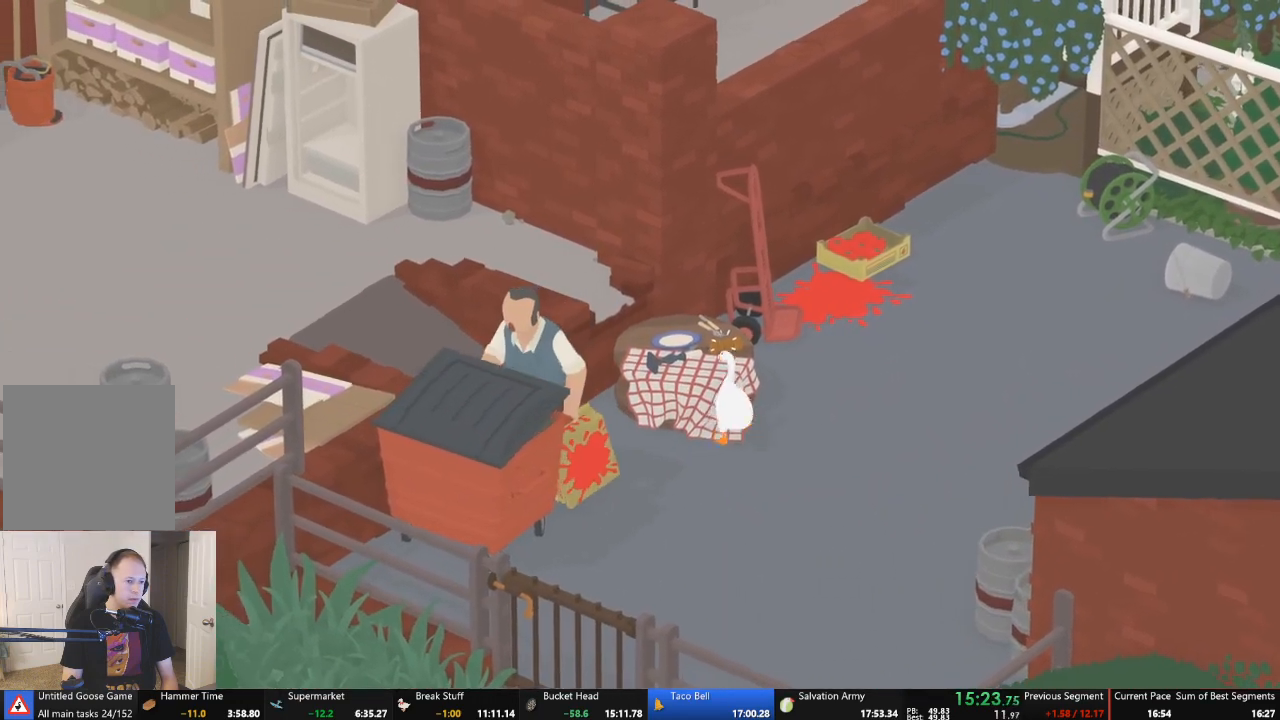
{"buttons": [], "left_stick": "up-left", "events": [[267, "A", "down"], [500, "A", "up"]]}
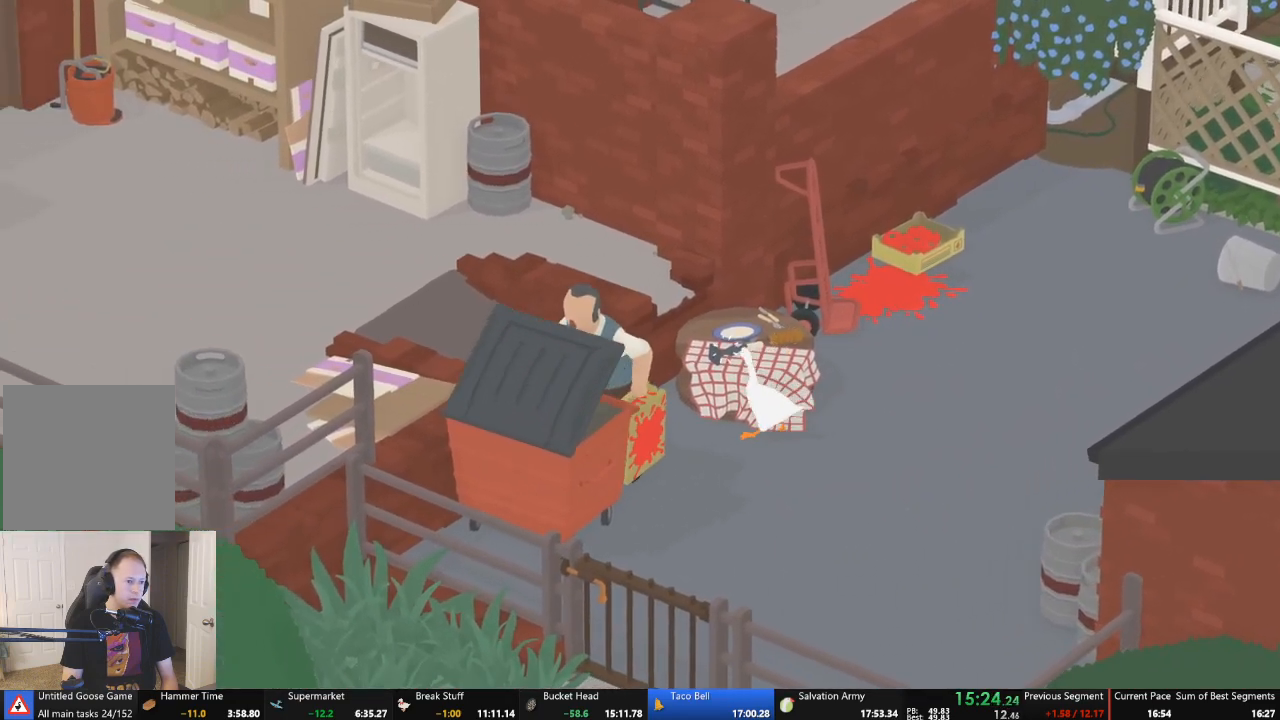
{"buttons": ["A"], "left_stick": "left", "events": [[67, "A", "down"], [133, "left_stick", "left"]]}
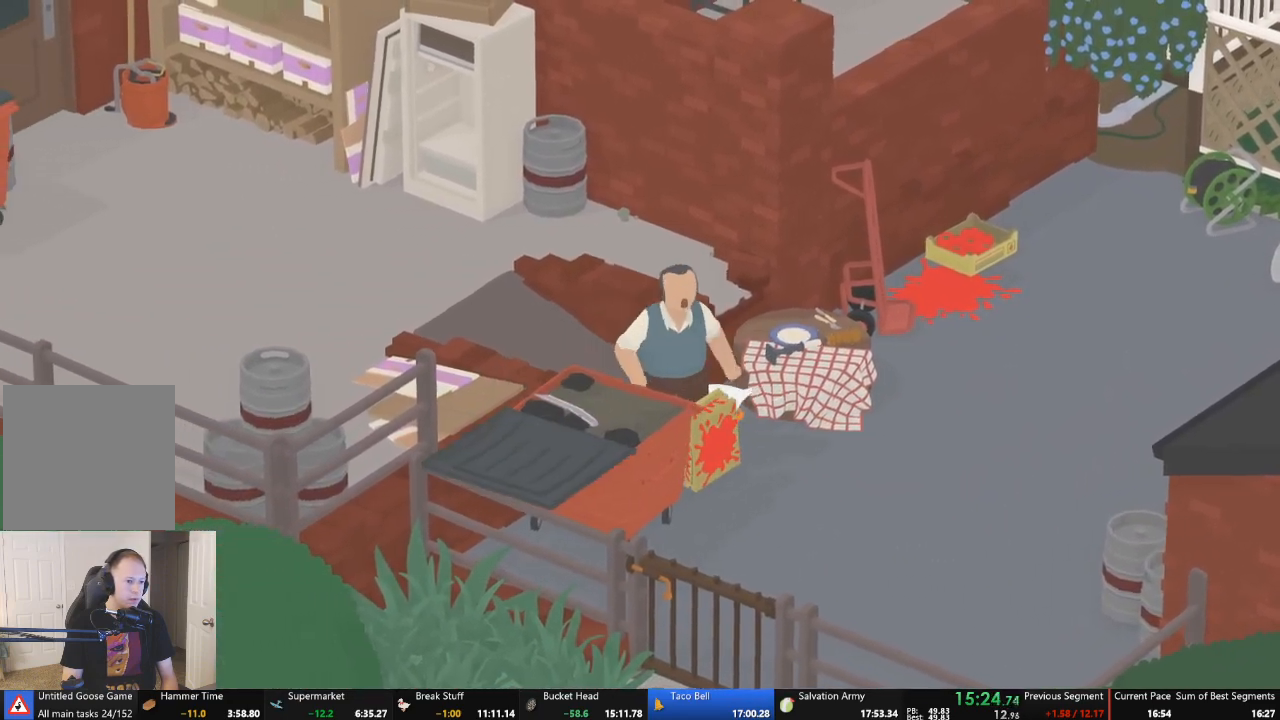
{"buttons": ["A"], "left_stick": "left", "events": []}
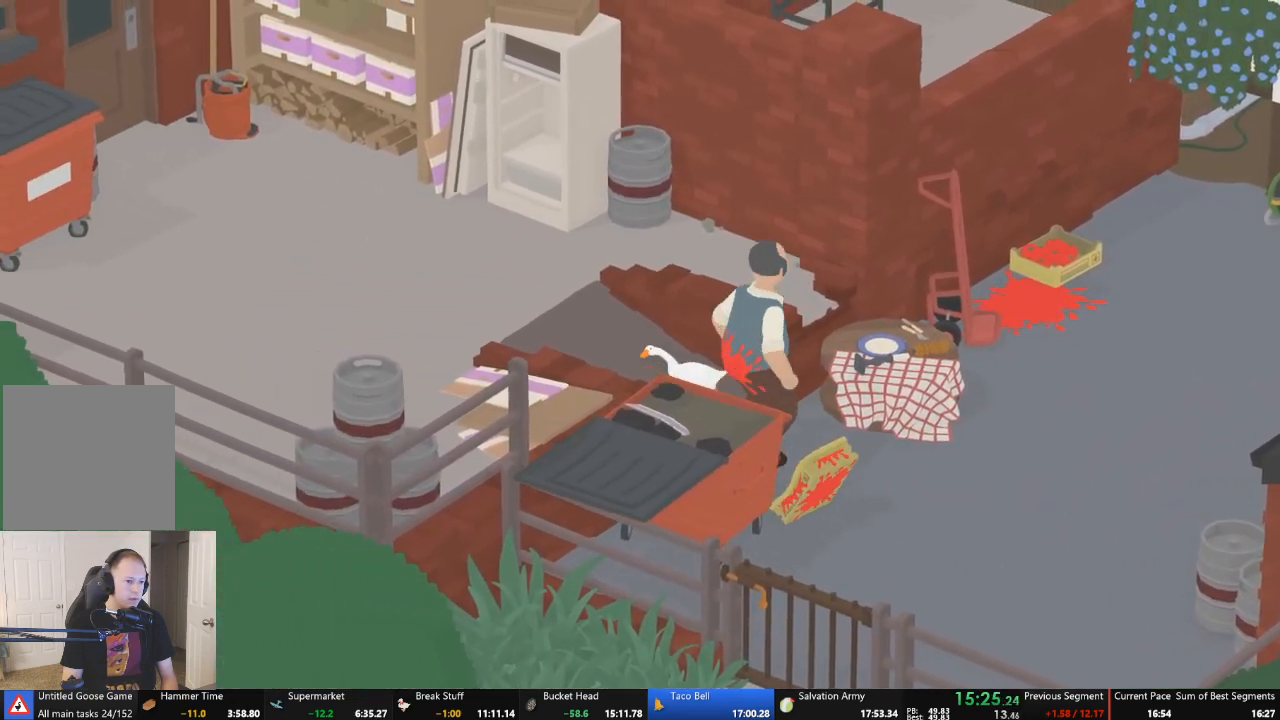
{"buttons": ["A"], "left_stick": "left", "events": []}
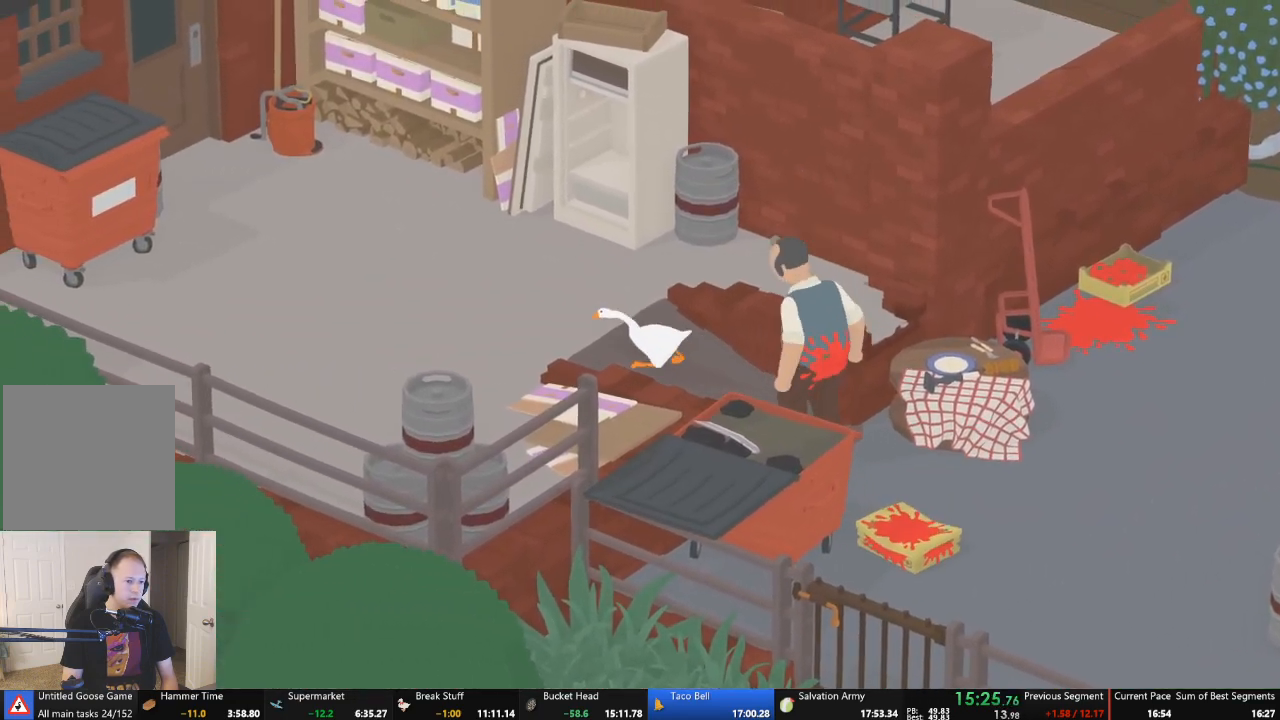
{"buttons": ["A"], "left_stick": "down", "events": [[100, "left_stick", "down-left"], [467, "left_stick", "down"]]}
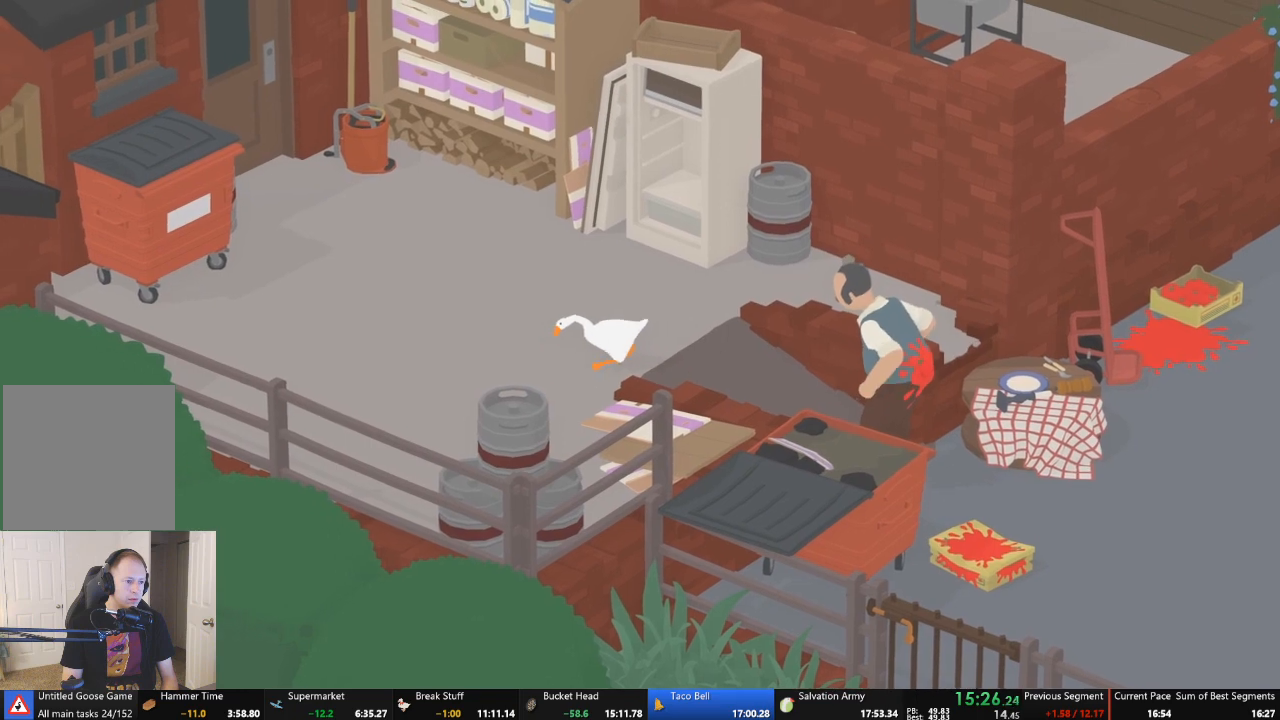
{"buttons": ["A"], "left_stick": "down-right", "events": [[33, "A", "up"], [67, "left_stick", "down-right"], [467, "A", "down"]]}
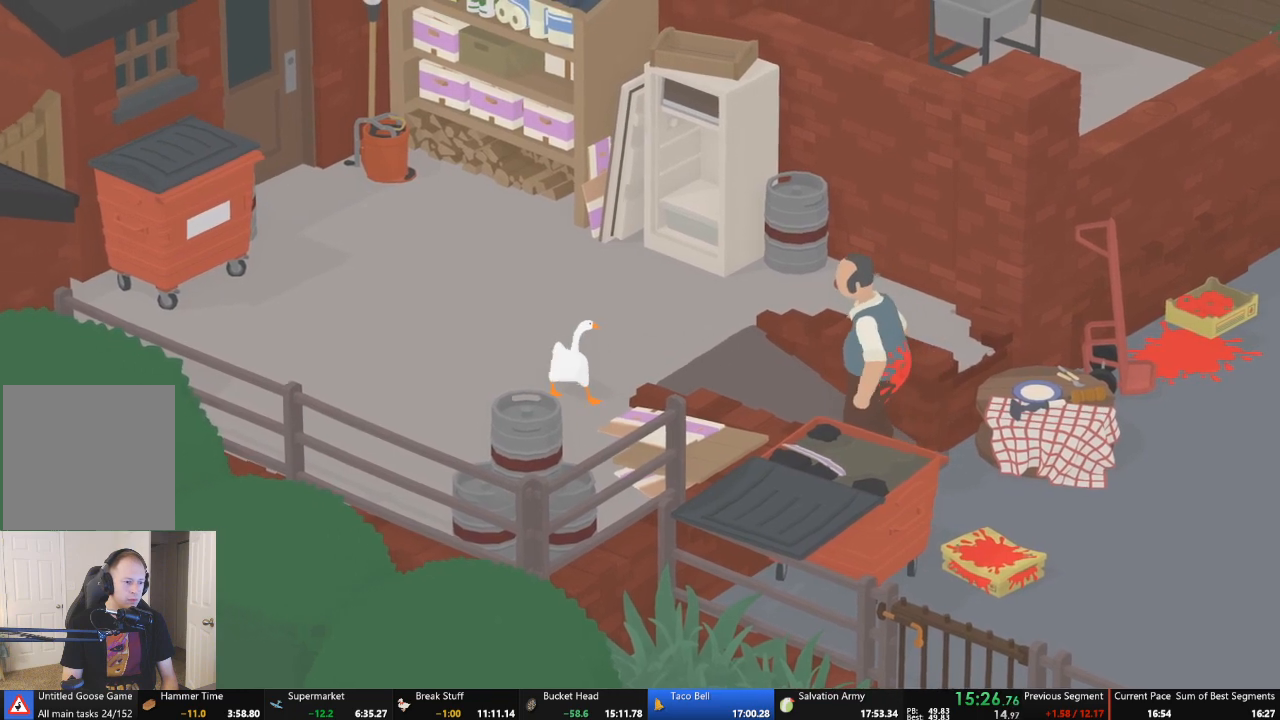
{"buttons": ["A"], "left_stick": "down-right", "events": []}
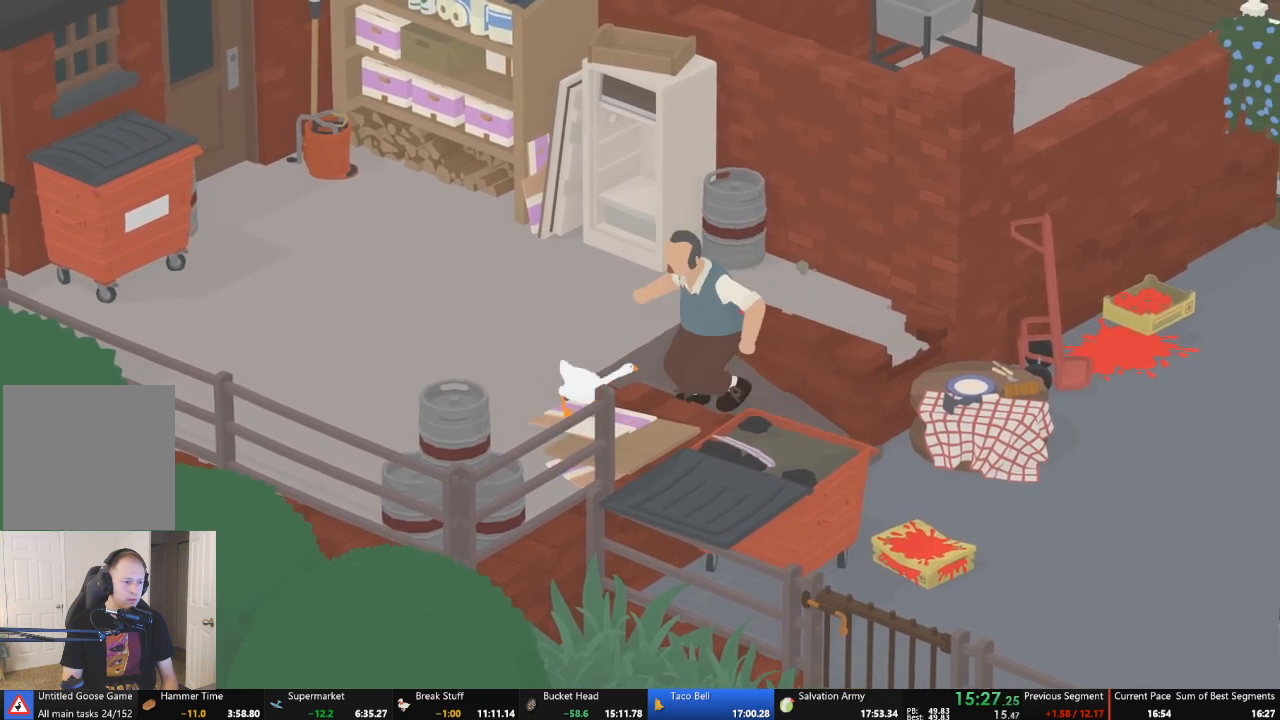
{"buttons": [], "left_stick": "down-right", "events": [[500, "A", "up"]]}
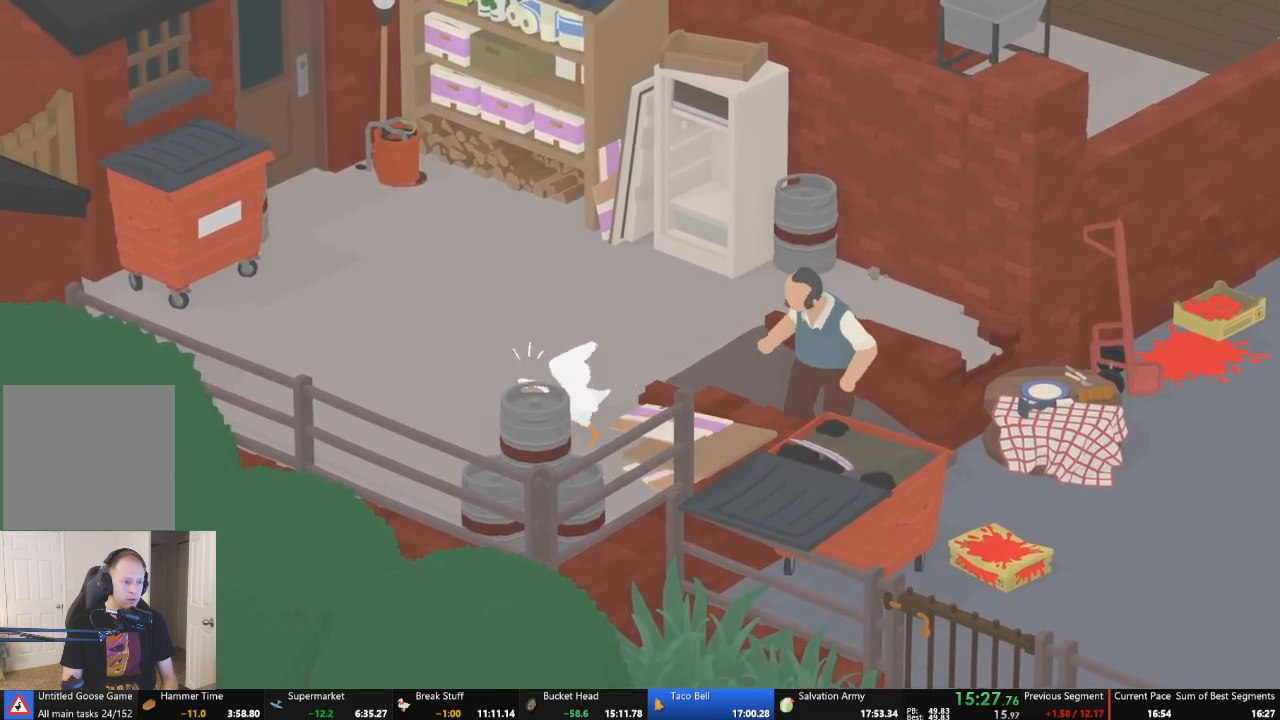
{"buttons": [], "left_stick": "right", "events": [[167, "left_stick", "up-right"], [400, "left_stick", "right"]]}
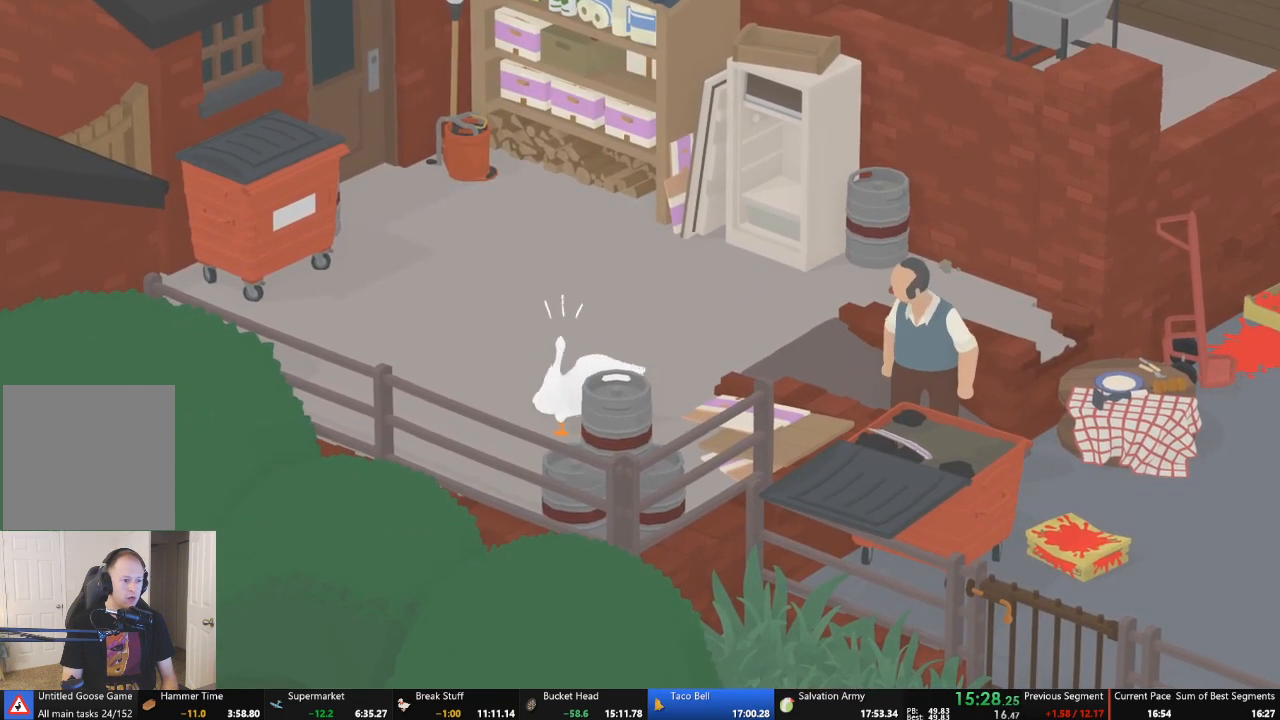
{"buttons": ["A"], "left_stick": "down-right", "events": [[33, "A", "down"], [233, "left_stick", "down-right"]]}
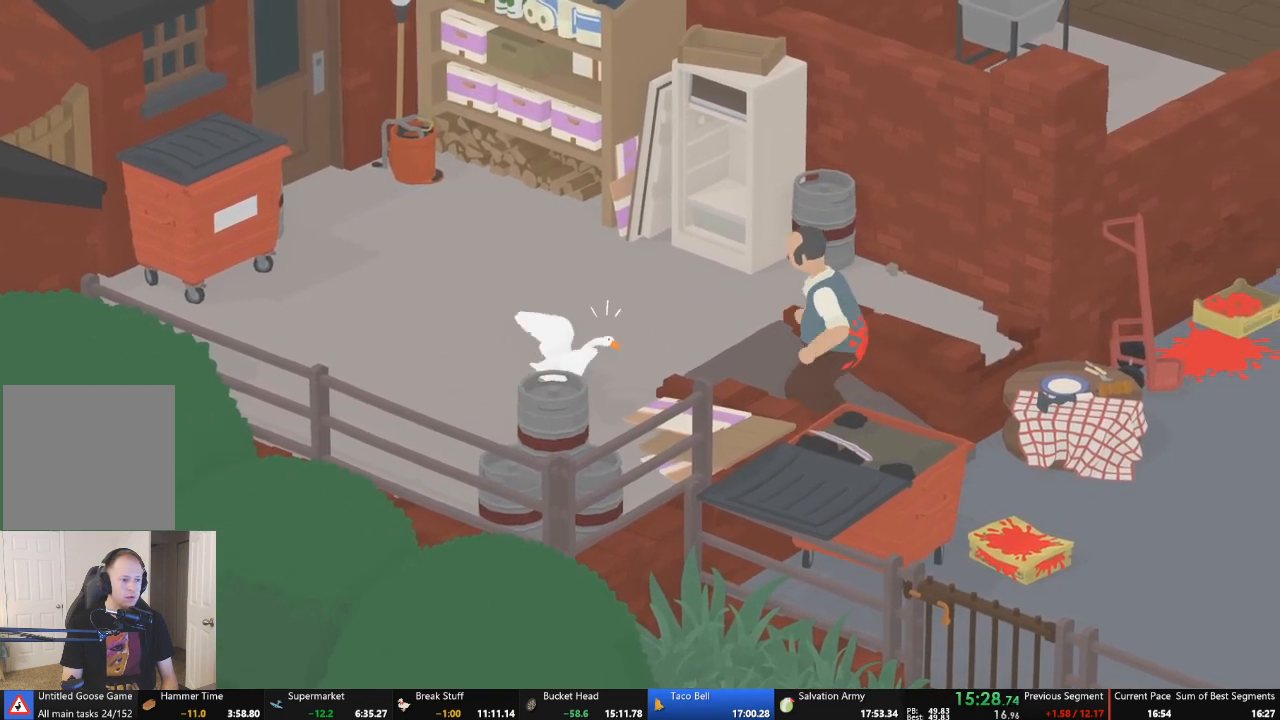
{"buttons": ["A"], "left_stick": "down-right", "events": [[267, "A", "up"], [333, "A", "down"]]}
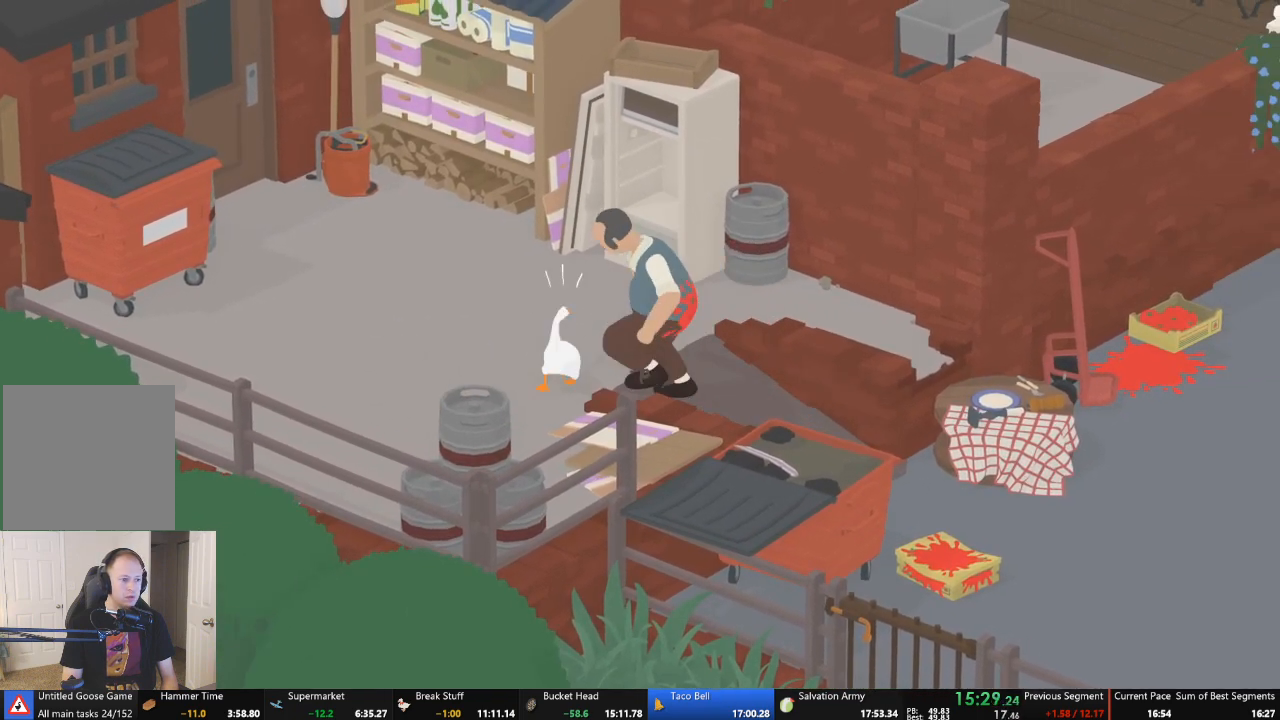
{"buttons": ["L2"], "left_stick": "down-right", "events": [[200, "A", "up"], [333, "L2", "down"], [367, "B", "down"], [500, "B", "up"]]}
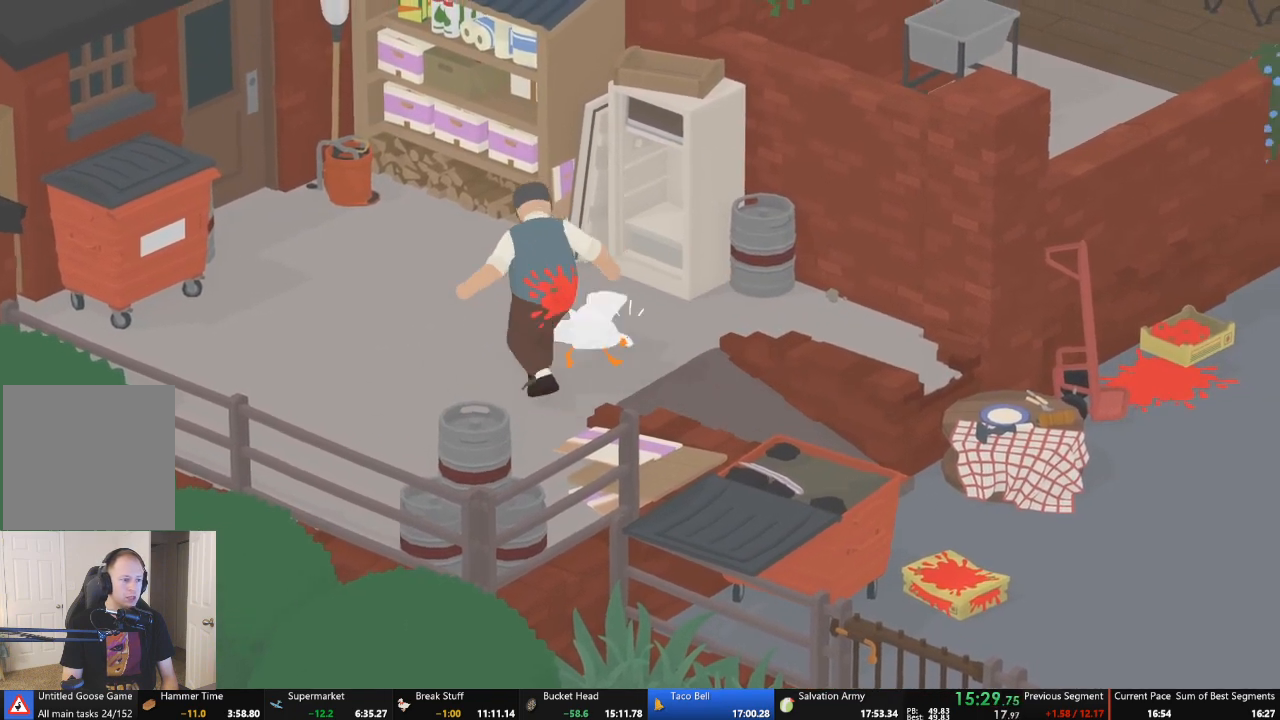
{"buttons": ["A"], "left_stick": "up-left", "events": [[33, "left_stick", "down-left"], [100, "B", "down"], [167, "B", "up"], [200, "left_stick", "up-left"], [267, "L2", "up"], [300, "A", "down"], [333, "A", "up"], [433, "A", "down"]]}
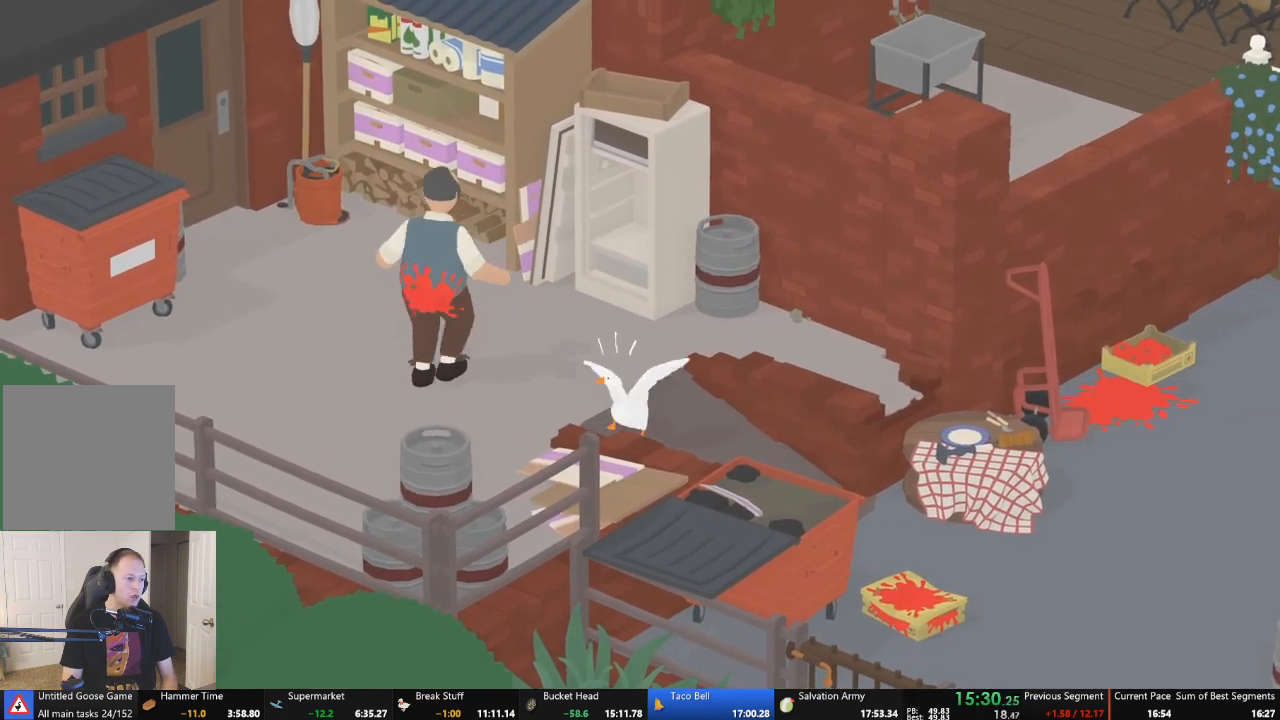
{"buttons": ["A"], "left_stick": "up-left", "events": [[300, "left_stick", "up"], [333, "A", "up"], [400, "A", "down"], [500, "left_stick", "up-left"]]}
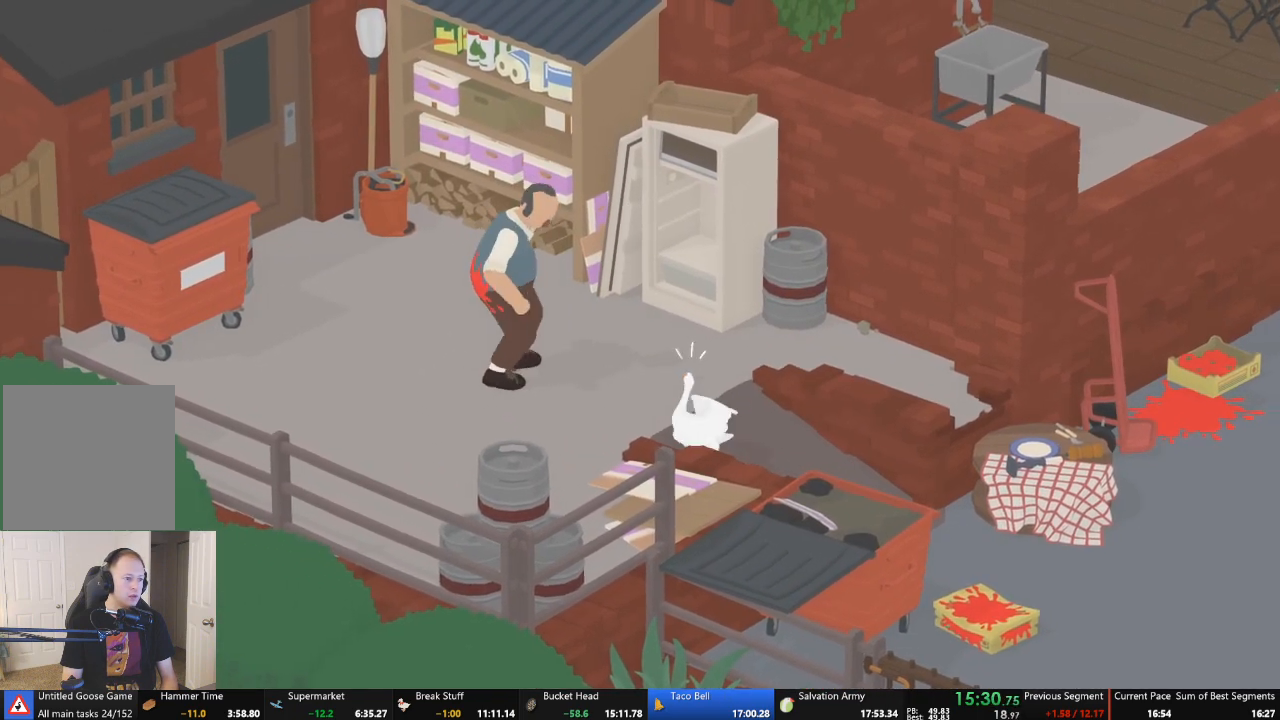
{"buttons": ["B", "L2"], "left_stick": "up-left", "events": [[200, "L2", "down"], [233, "A", "up"], [333, "B", "down"], [433, "B", "up"], [500, "B", "down"]]}
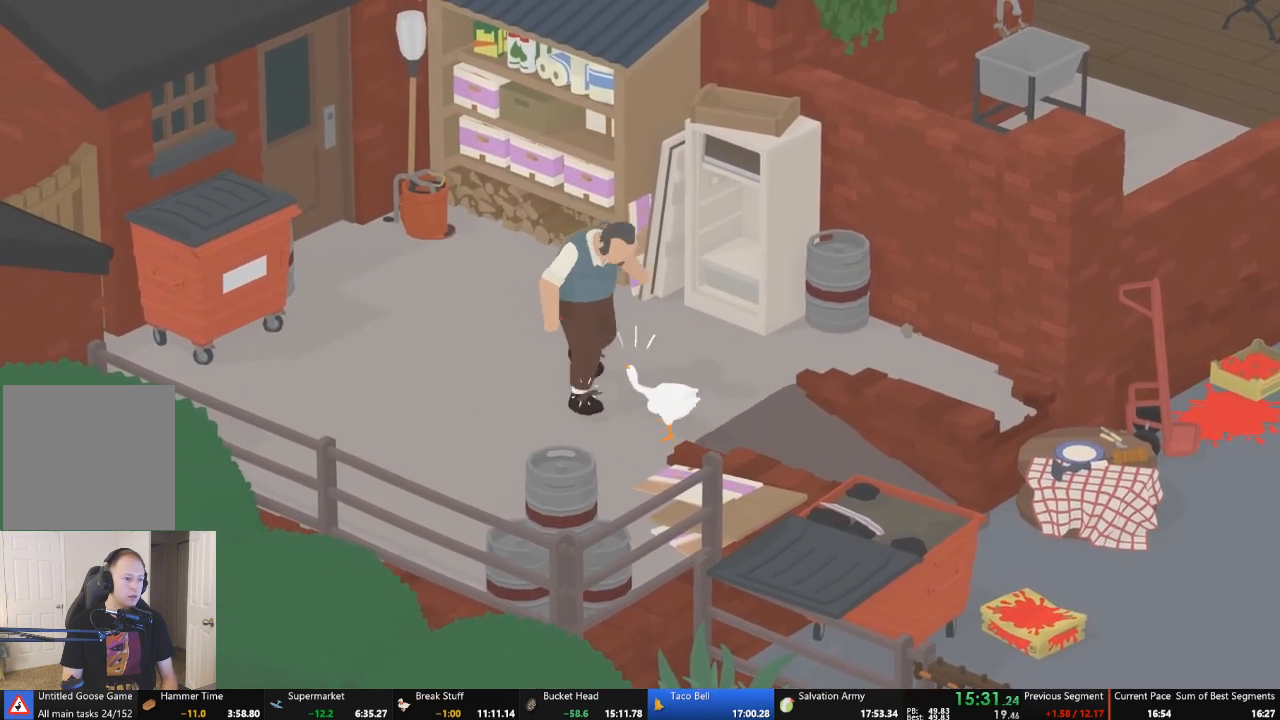
{"buttons": ["L2"], "left_stick": "down", "events": [[100, "B", "up"], [167, "B", "down"], [300, "B", "up"], [300, "left_stick", "left"], [367, "B", "down"], [467, "B", "up"], [467, "left_stick", "down"]]}
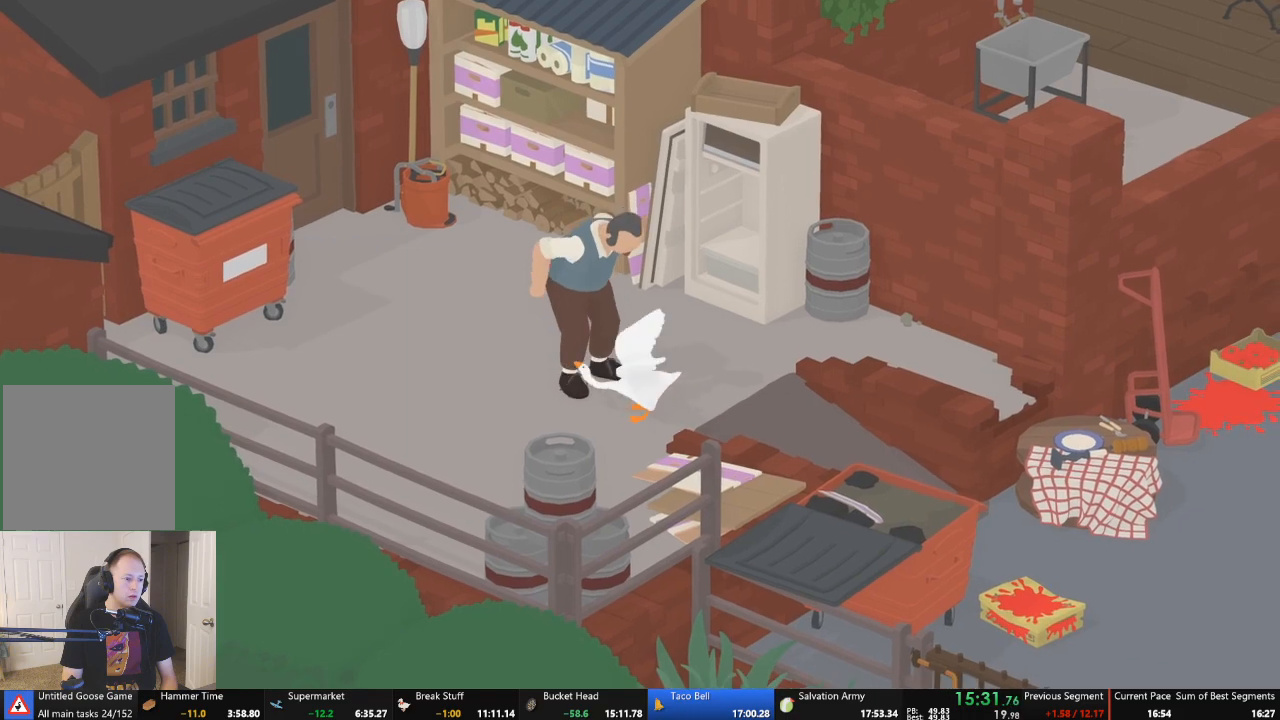
{"buttons": ["A"], "left_stick": "down-right", "events": [[33, "left_stick", "down-right"], [67, "L2", "up"], [300, "A", "down"]]}
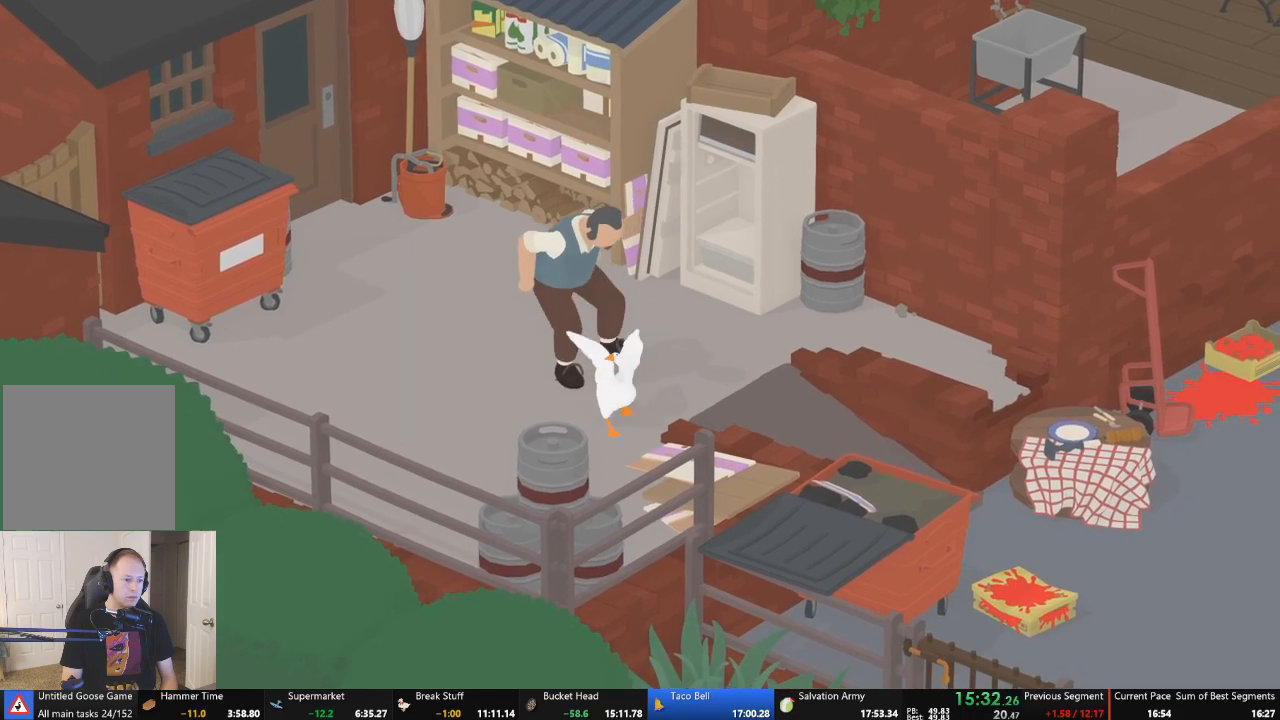
{"buttons": ["A"], "left_stick": "down-right", "events": []}
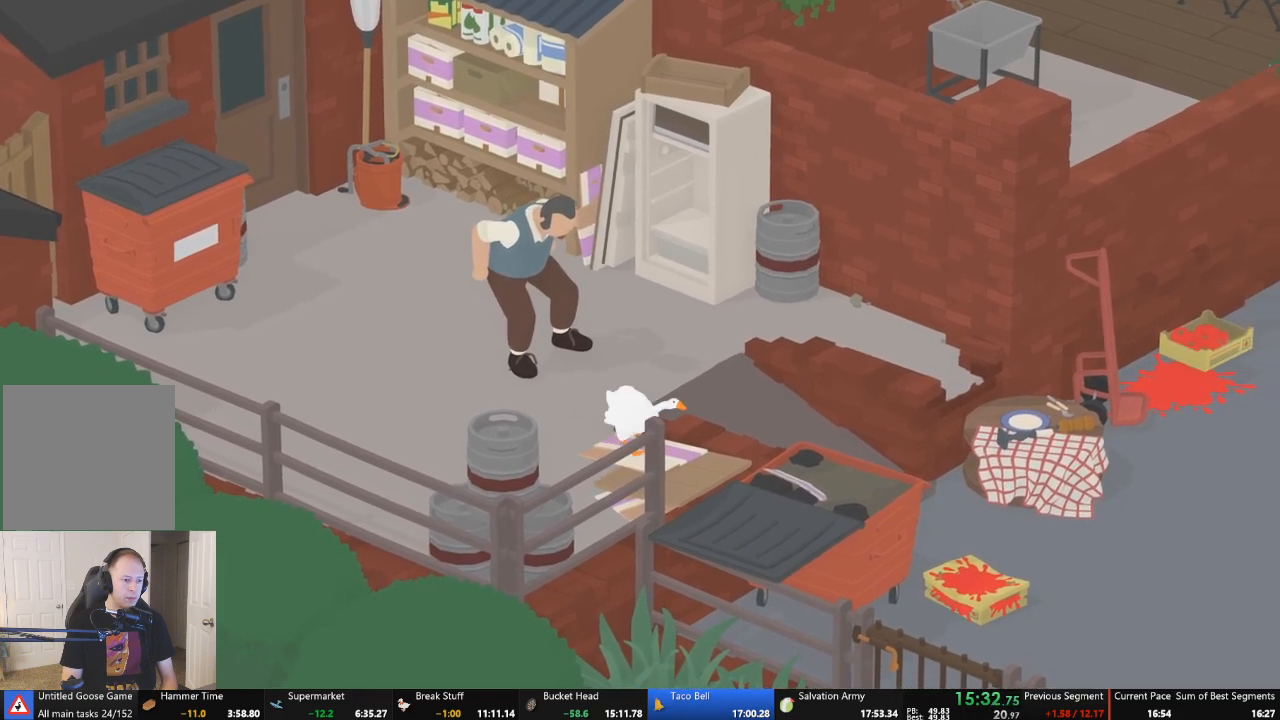
{"buttons": ["A"], "left_stick": "down", "events": [[400, "left_stick", "down"]]}
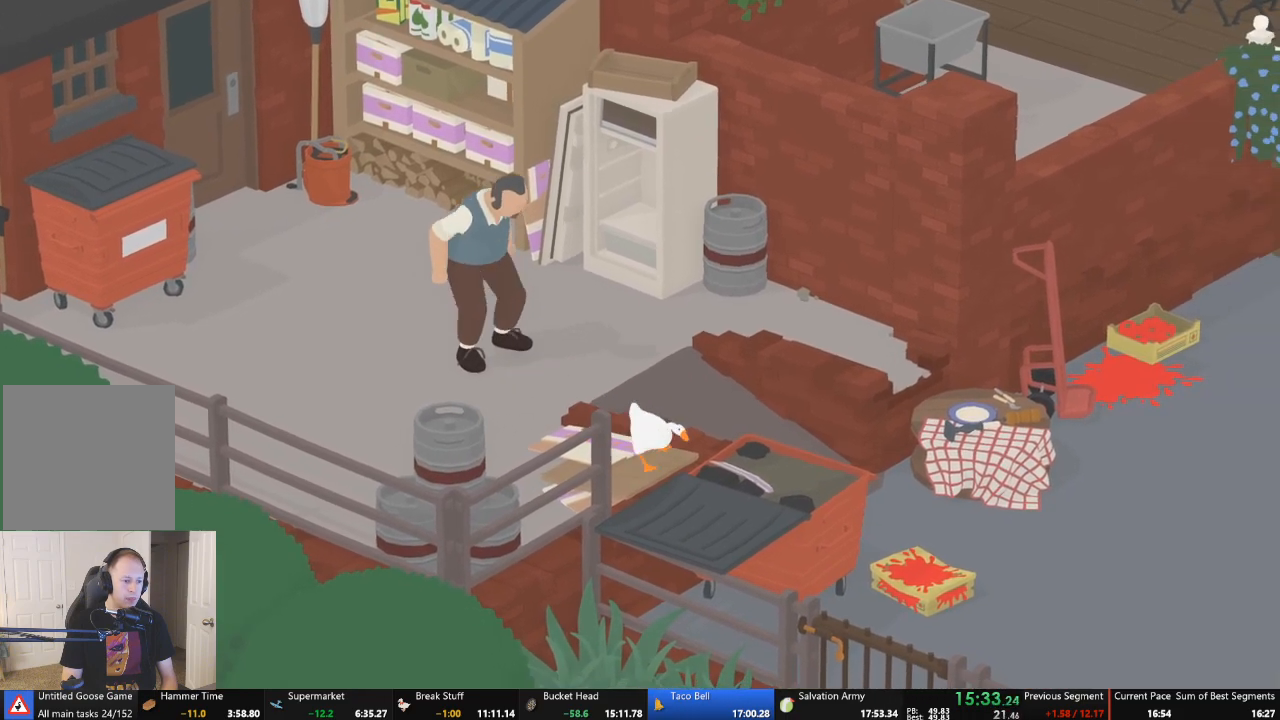
{"buttons": ["A"], "left_stick": "down", "events": [[33, "A", "up"], [133, "A", "down"]]}
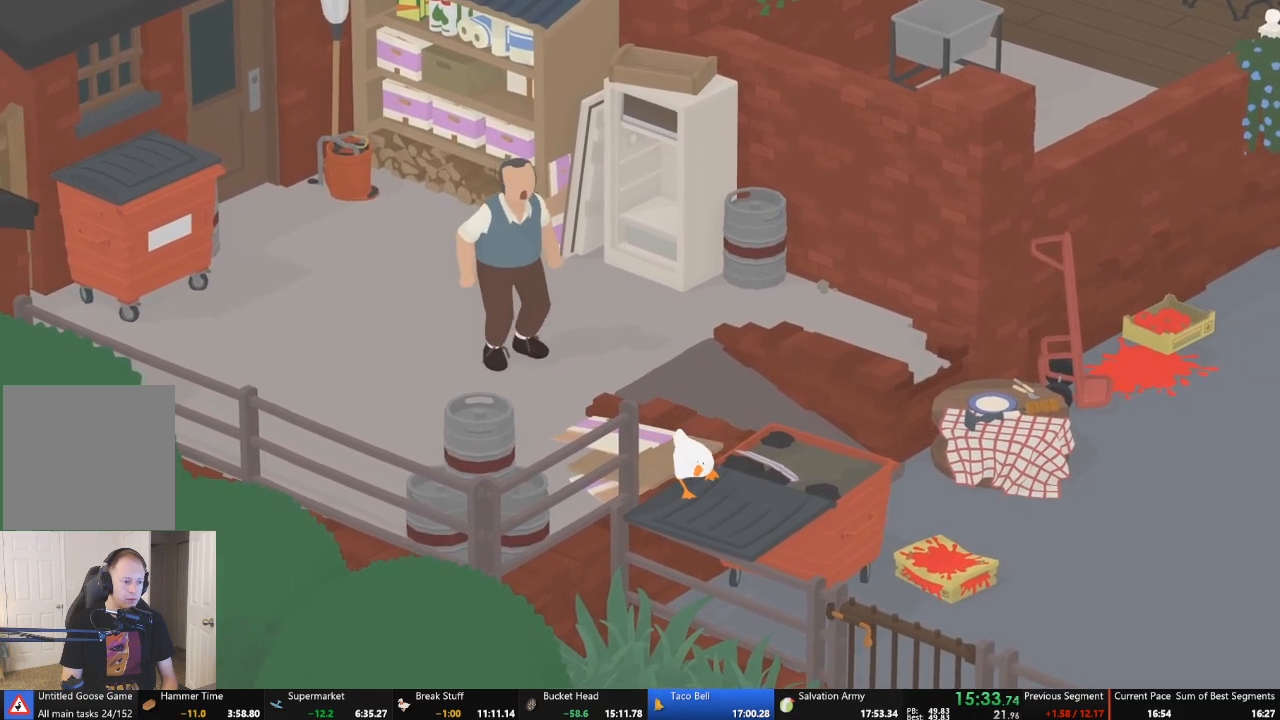
{"buttons": ["A"], "left_stick": "down", "events": []}
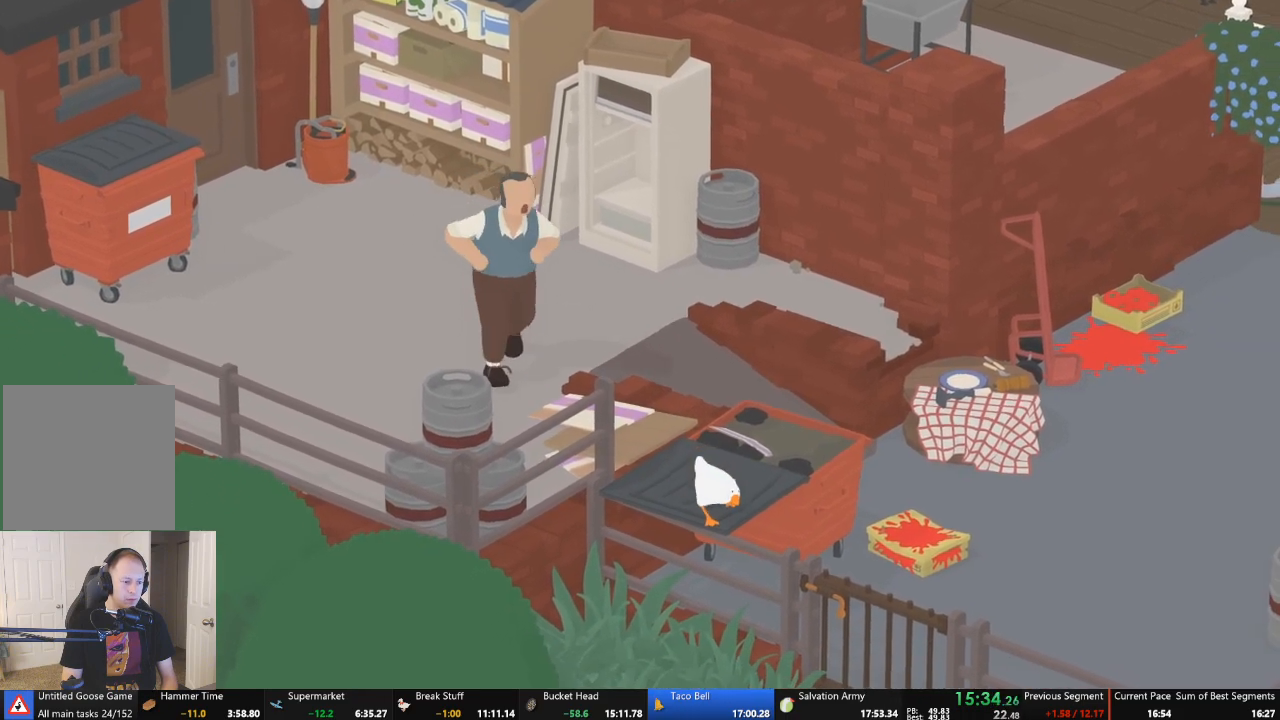
{"buttons": ["A"], "left_stick": "down", "events": []}
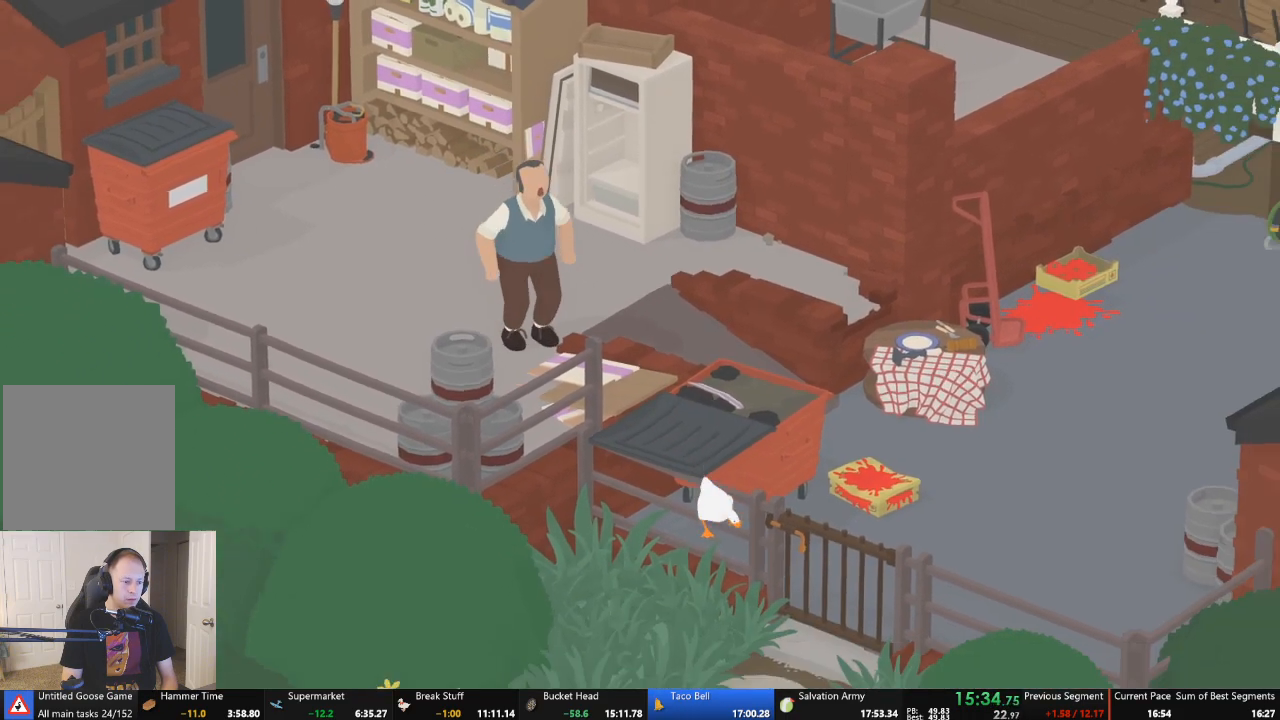
{"buttons": ["A"], "left_stick": "down", "events": [[167, "A", "up"], [300, "A", "down"]]}
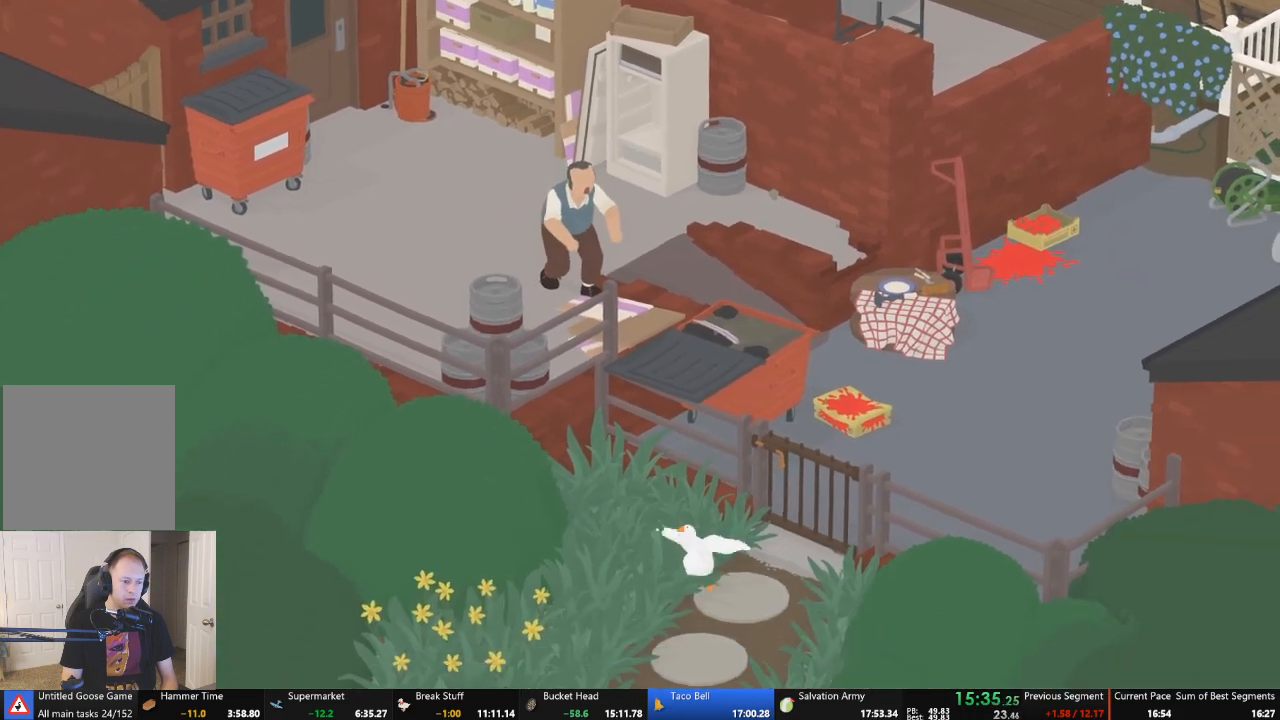
{"buttons": ["A"], "left_stick": "down", "events": []}